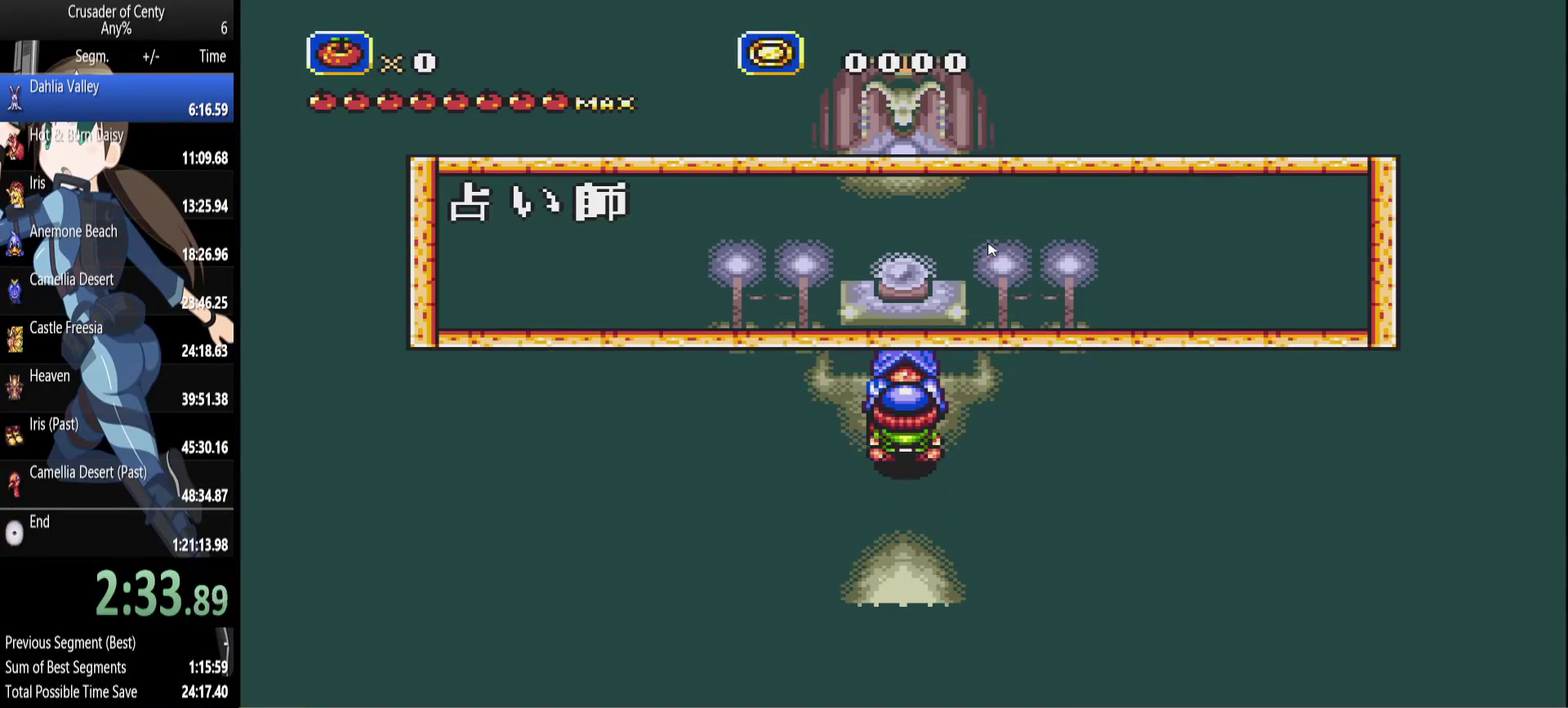
Gameplay with a controller (Xbox layout); each line is a JSON object with the inputs held at the frame after it. "events" lists button and stick changes between this image and that frame as [ms after this image, input, new state], when the widget could be followed in between. Not read: L1 L2 L3 R1 R2 R3 START.
{"buttons": ["A"], "events": [[17, "A", "down"], [67, "A", "up"], [150, "A", "down"], [250, "A", "up"], [483, "A", "down"]]}
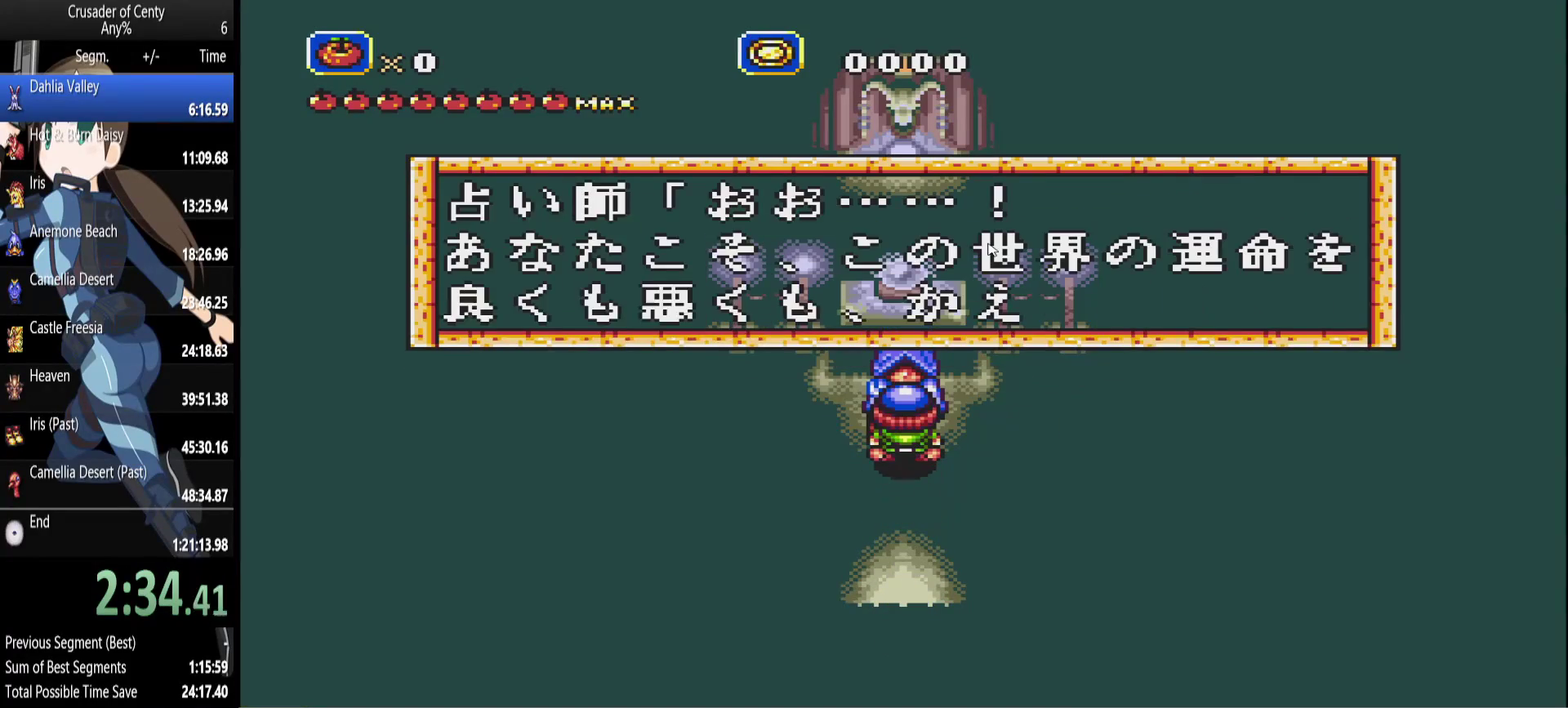
{"buttons": [], "events": [[33, "A", "up"], [167, "A", "down"], [217, "A", "up"], [317, "A", "down"], [367, "A", "up"], [450, "A", "down"], [500, "A", "up"]]}
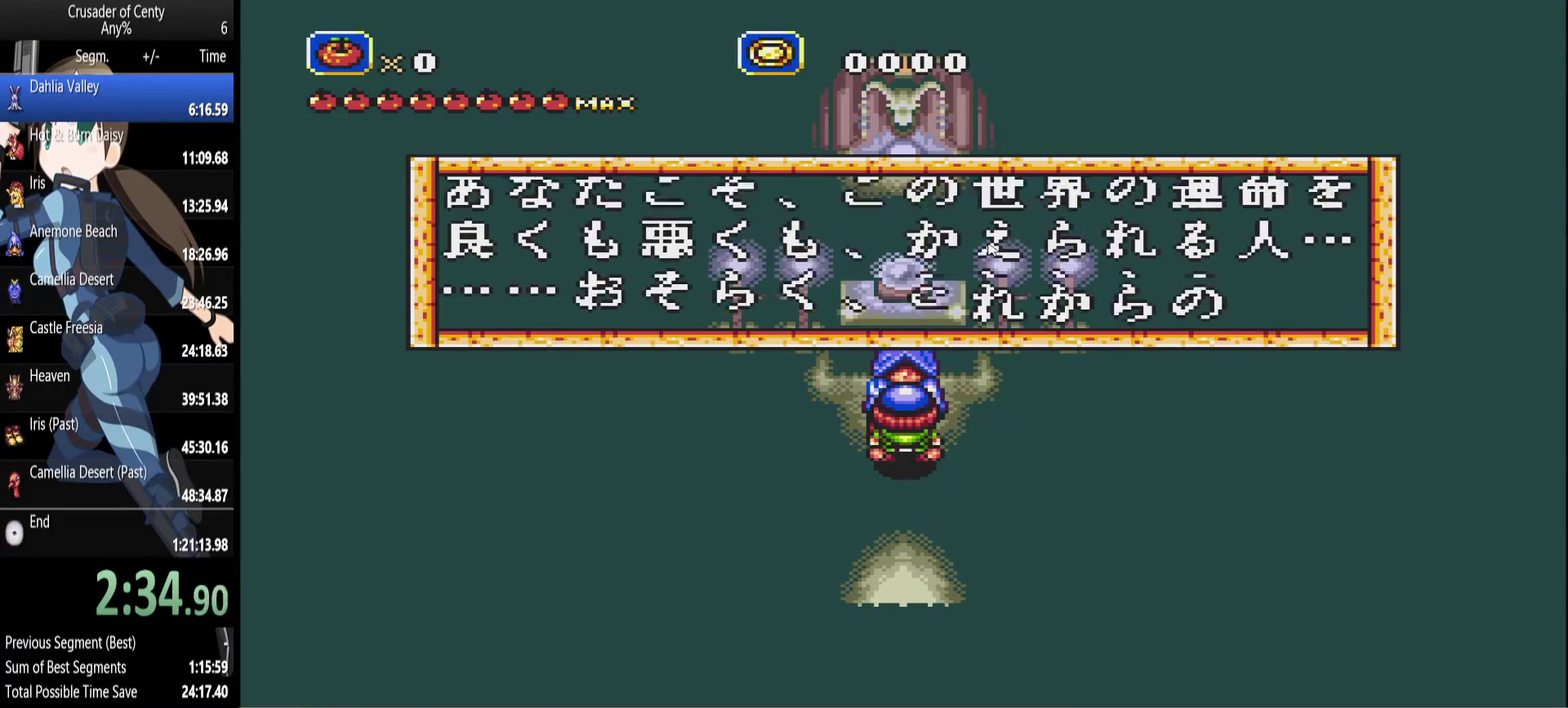
{"buttons": ["A"], "events": [[133, "A", "down"], [183, "A", "up"], [283, "A", "down"], [333, "A", "up"], [417, "A", "down"]]}
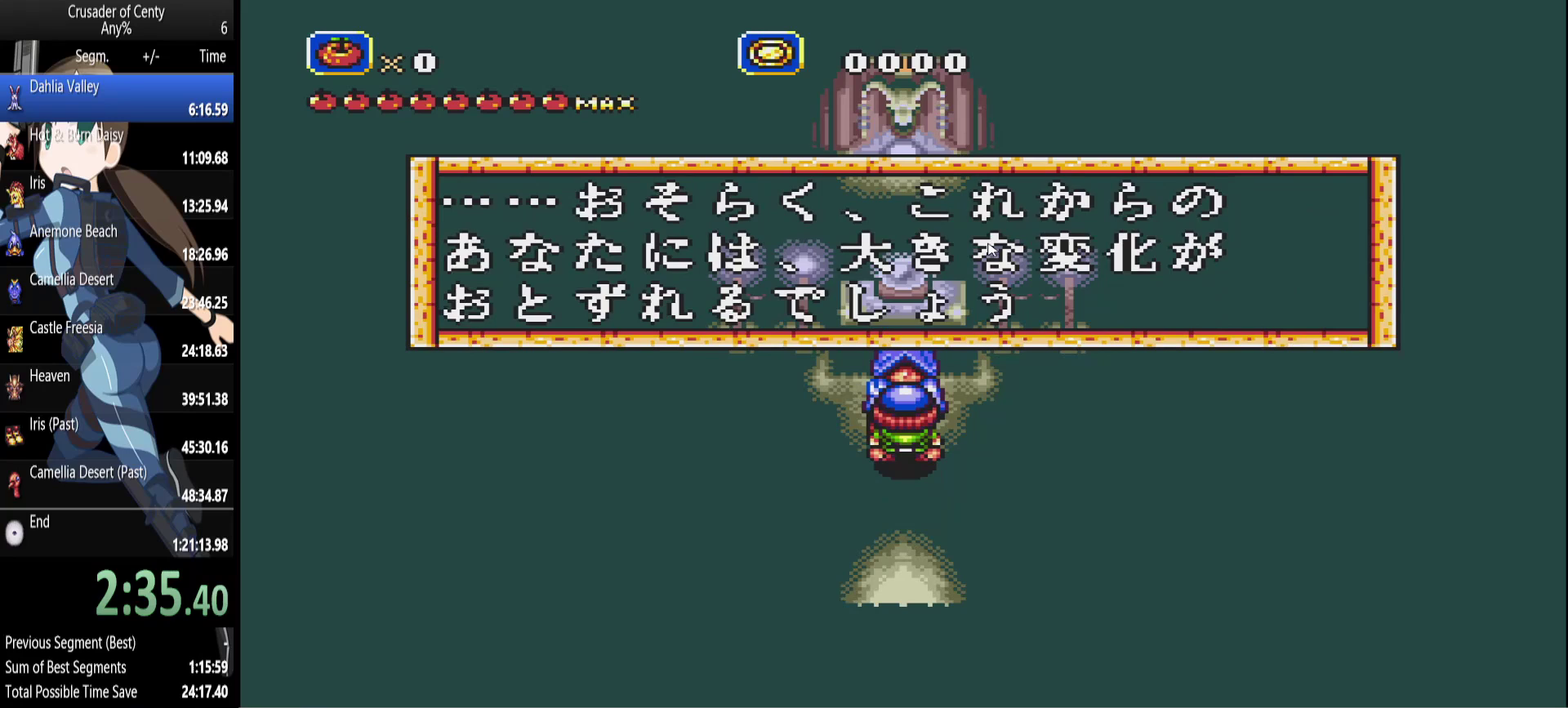
{"buttons": [], "events": [[17, "A", "up"], [250, "A", "down"], [300, "A", "up"], [383, "A", "down"], [483, "A", "up"]]}
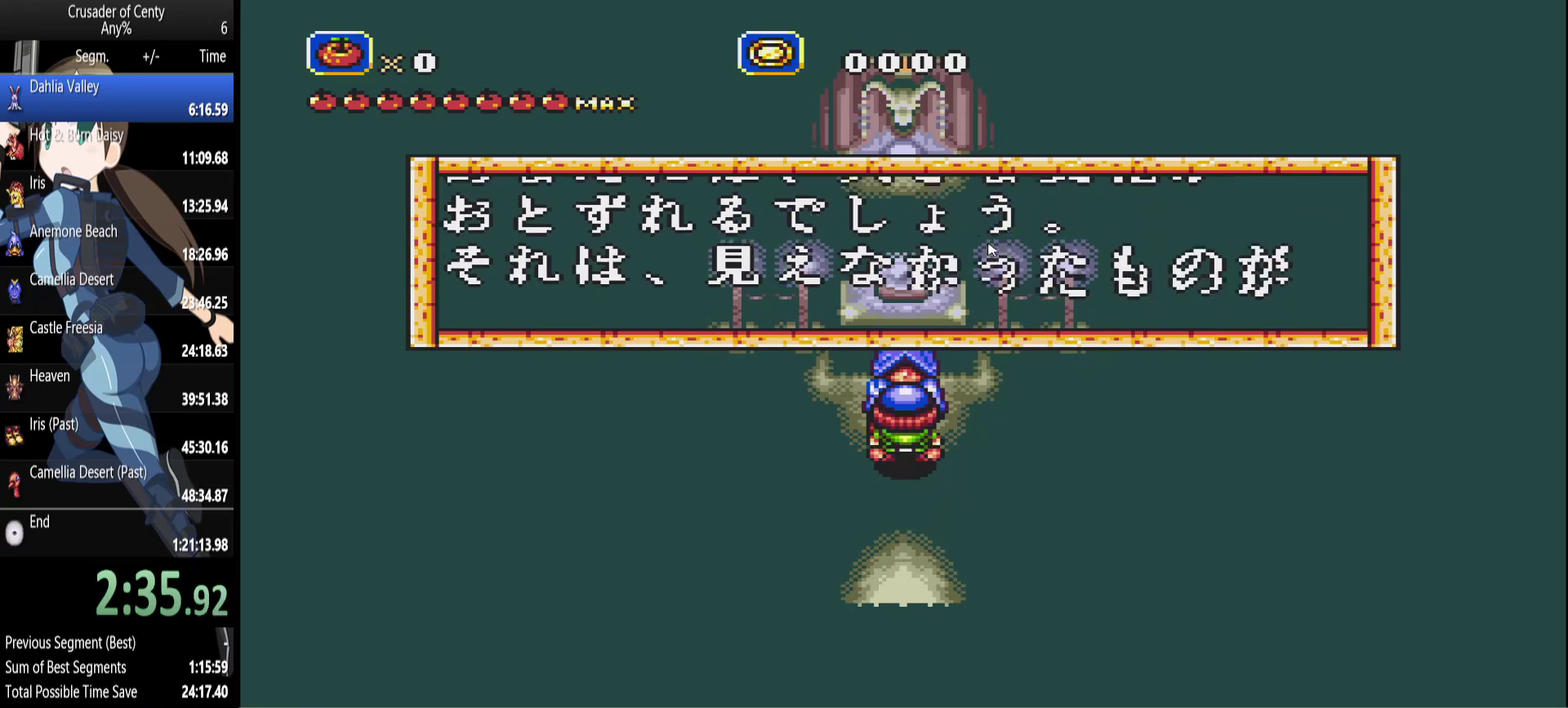
{"buttons": [], "events": [[67, "A", "down"], [117, "A", "up"], [217, "A", "down"], [317, "A", "up"], [400, "A", "down"], [450, "A", "up"]]}
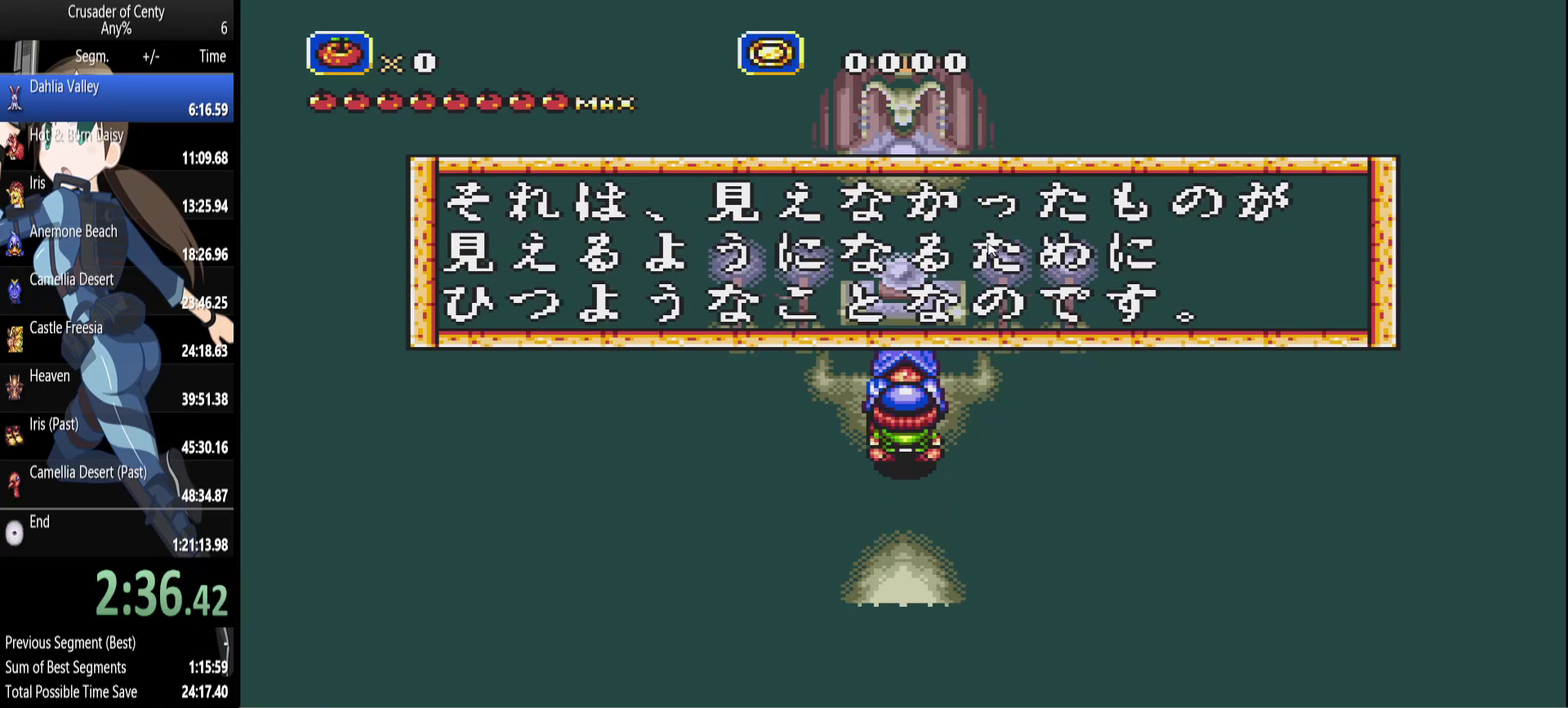
{"buttons": [], "events": [[50, "A", "down"], [133, "A", "up"], [233, "A", "down"], [283, "A", "up"], [417, "A", "down"], [467, "A", "up"]]}
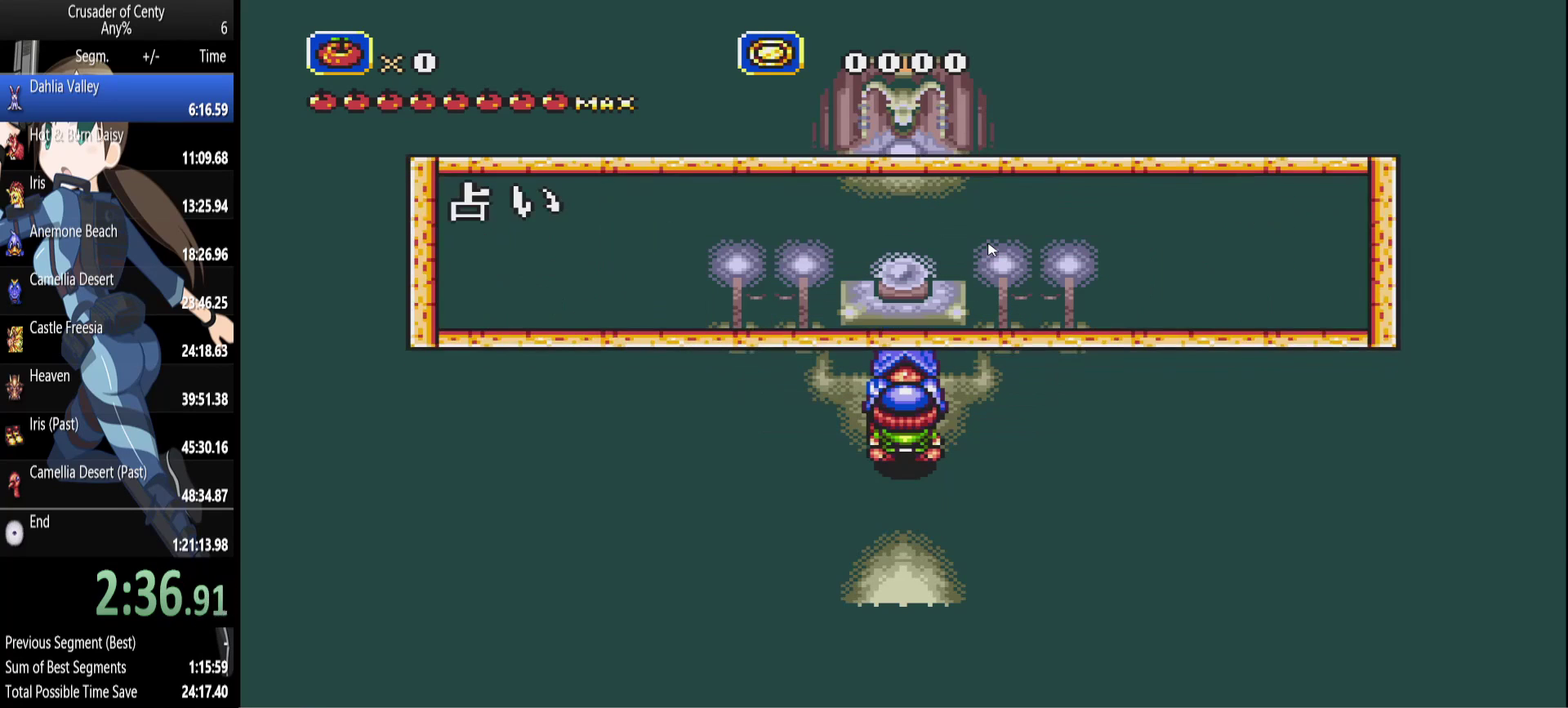
{"buttons": [], "events": [[67, "A", "down"], [150, "A", "up"], [250, "A", "down"], [300, "A", "up"], [383, "A", "down"], [483, "A", "up"]]}
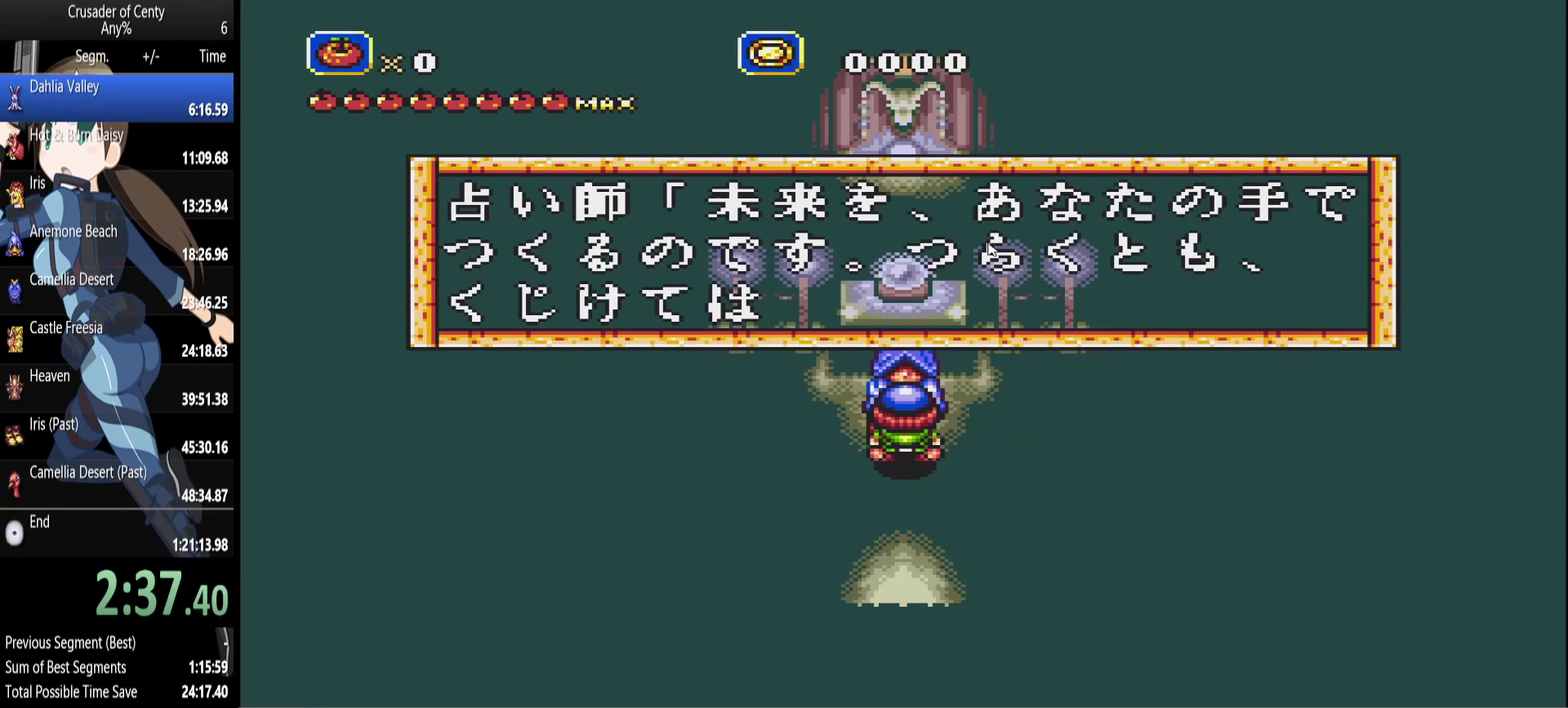
{"buttons": [], "events": [[217, "A", "down"], [267, "A", "up"], [350, "A", "down"], [450, "A", "up"]]}
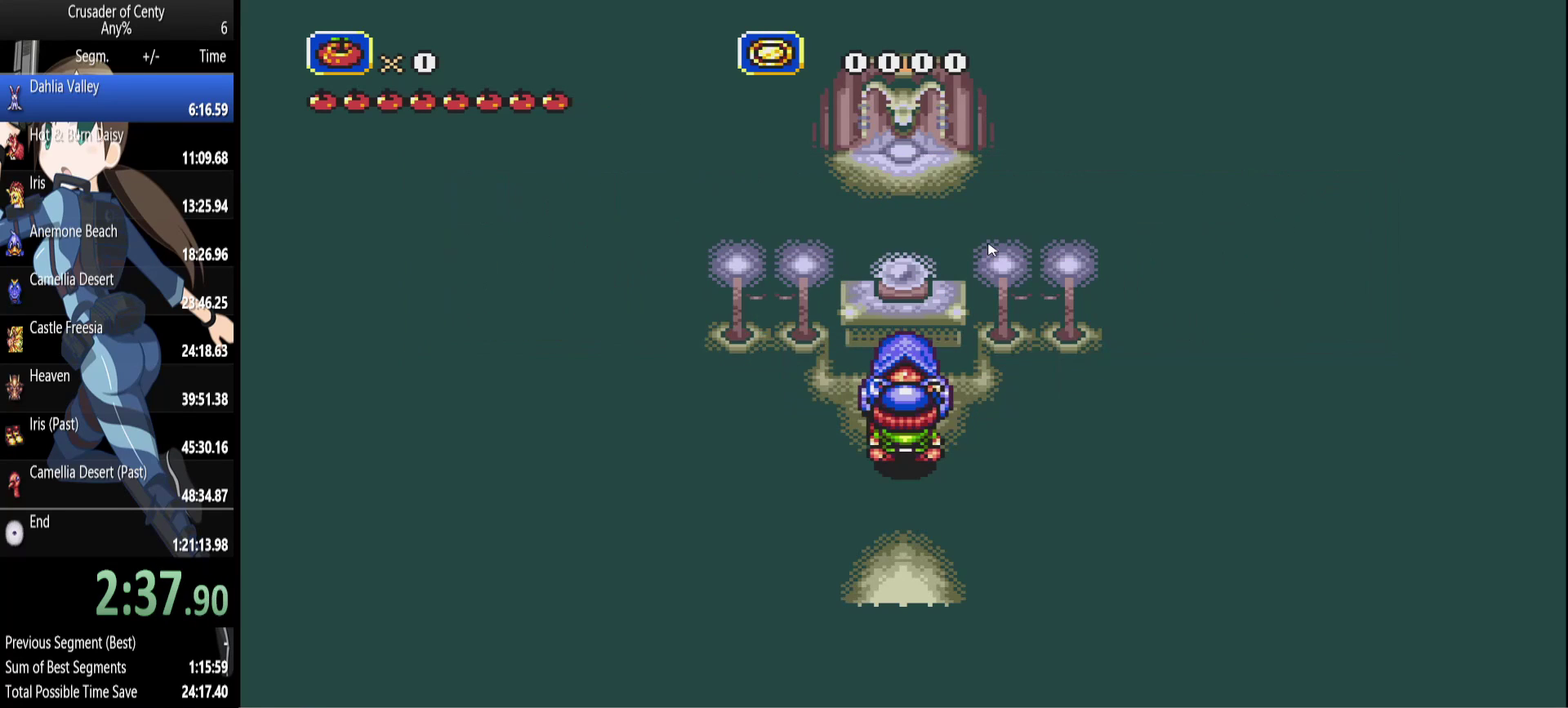
{"buttons": [], "events": [[50, "A", "down"], [100, "A", "up"], [183, "A", "down"], [283, "A", "up"], [367, "A", "down"], [417, "A", "up"]]}
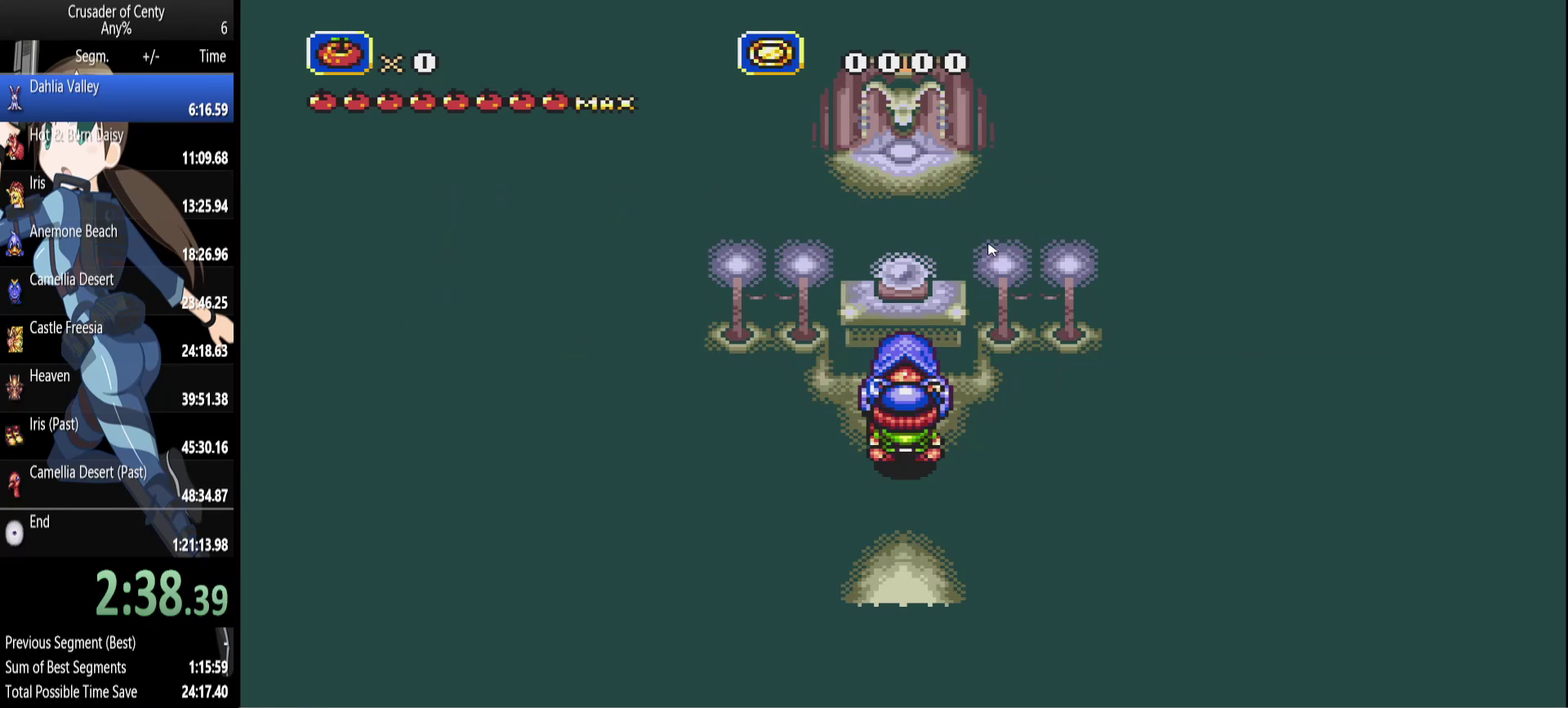
{"buttons": ["A"], "events": [[250, "A", "down"], [350, "A", "up"], [433, "A", "down"]]}
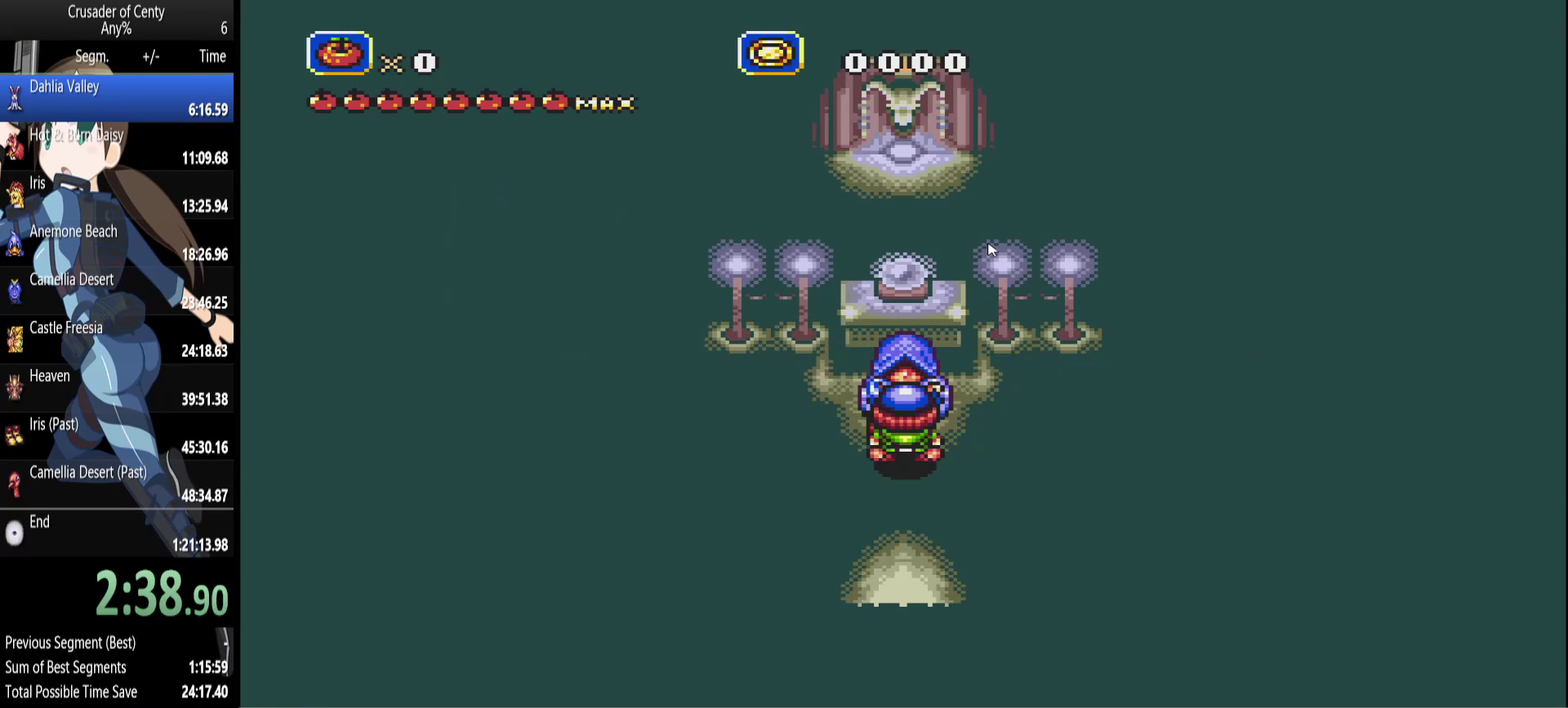
{"buttons": ["A"], "events": [[33, "A", "up"], [117, "A", "down"], [217, "A", "up"], [500, "A", "down"]]}
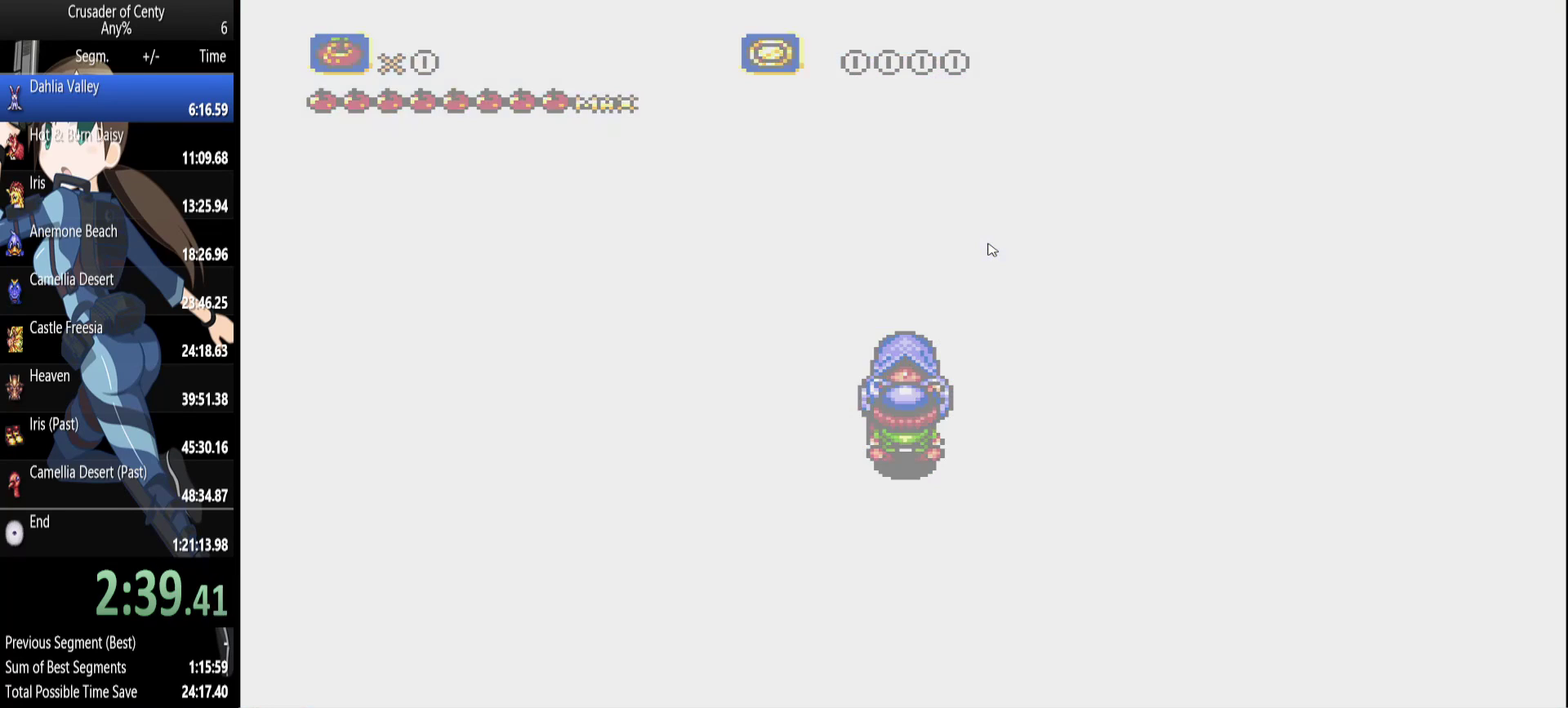
{"buttons": [], "events": [[50, "A", "up"], [183, "A", "down"], [283, "A", "up"], [367, "A", "down"], [467, "A", "up"]]}
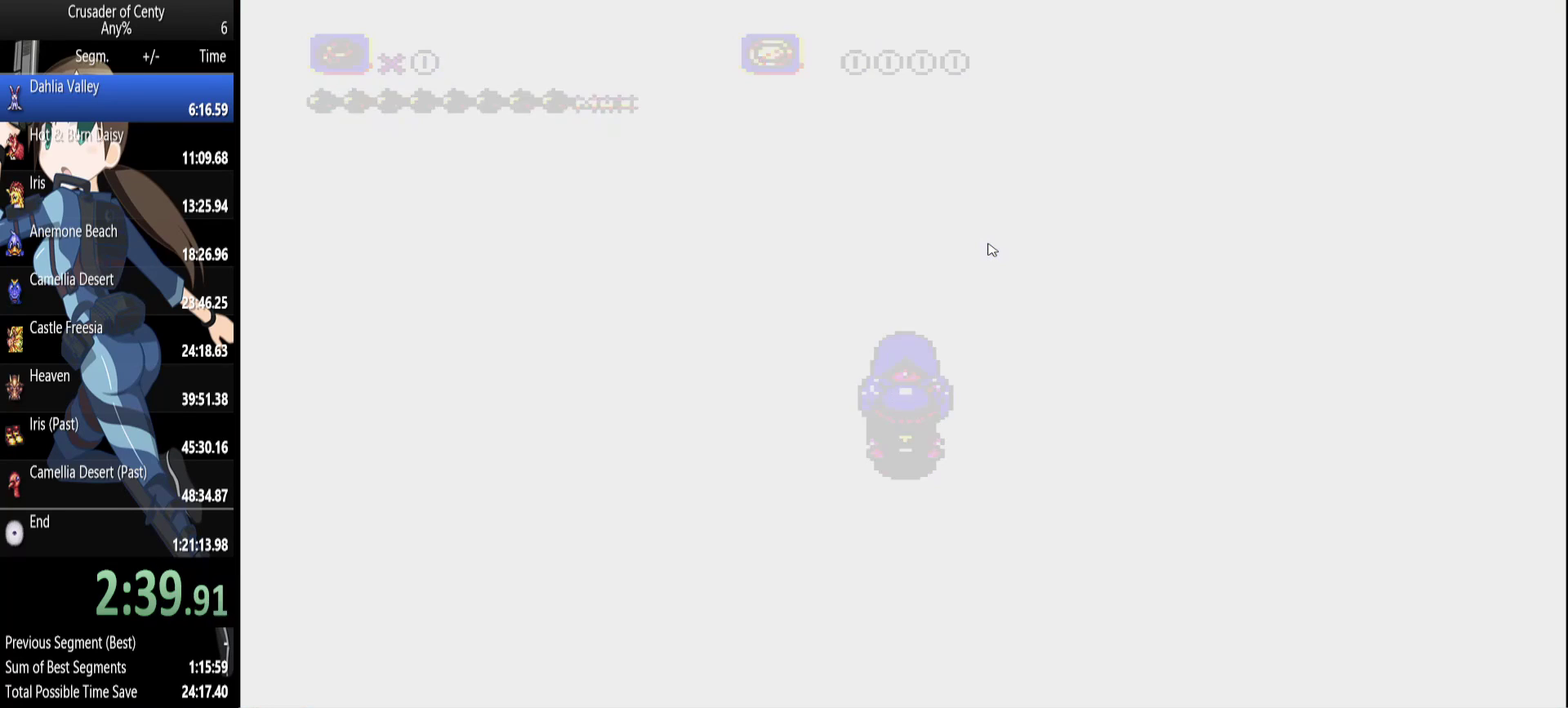
{"buttons": [], "events": [[250, "A", "down"], [300, "A", "up"], [433, "A", "down"], [483, "A", "up"]]}
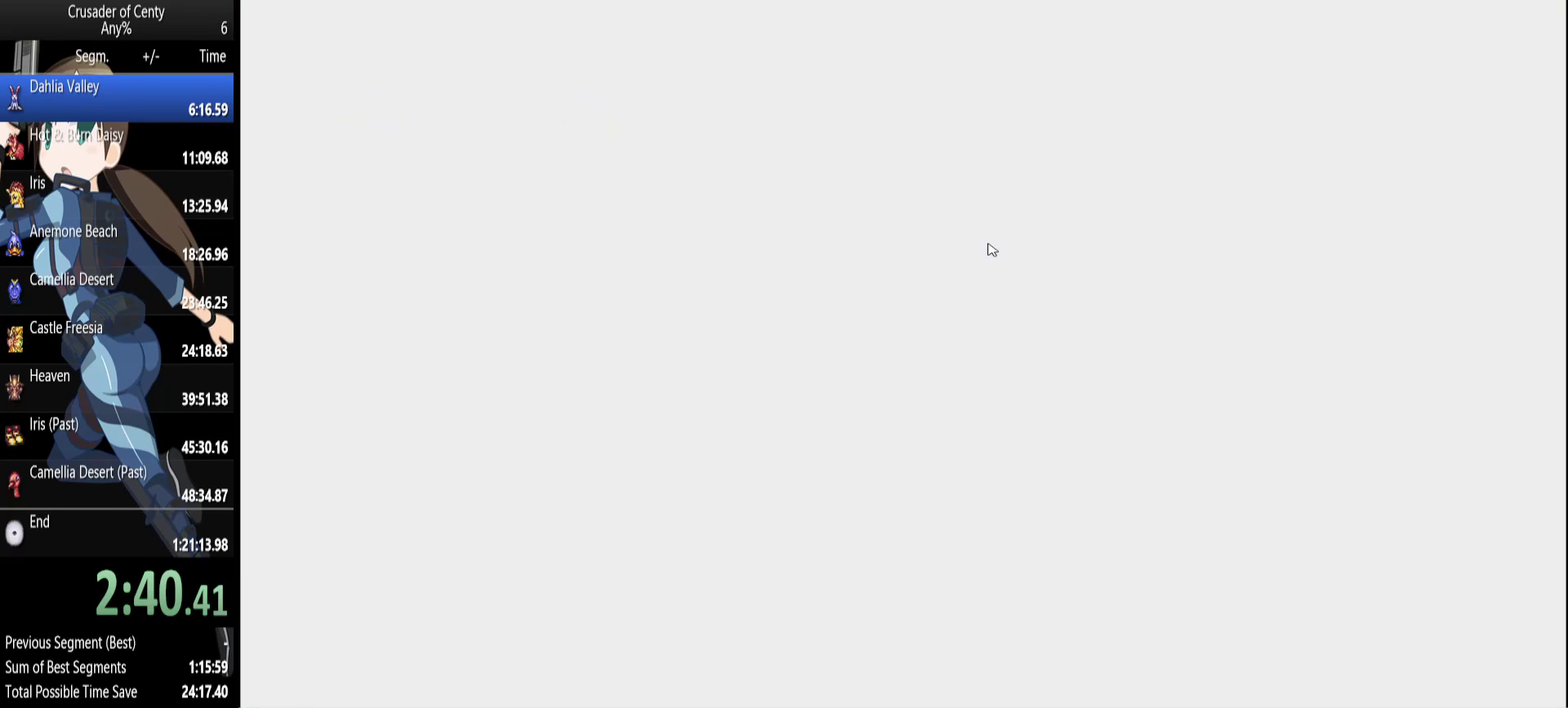
{"buttons": ["A"], "events": [[83, "A", "down"], [167, "A", "up"], [267, "A", "down"], [350, "A", "up"], [450, "A", "down"]]}
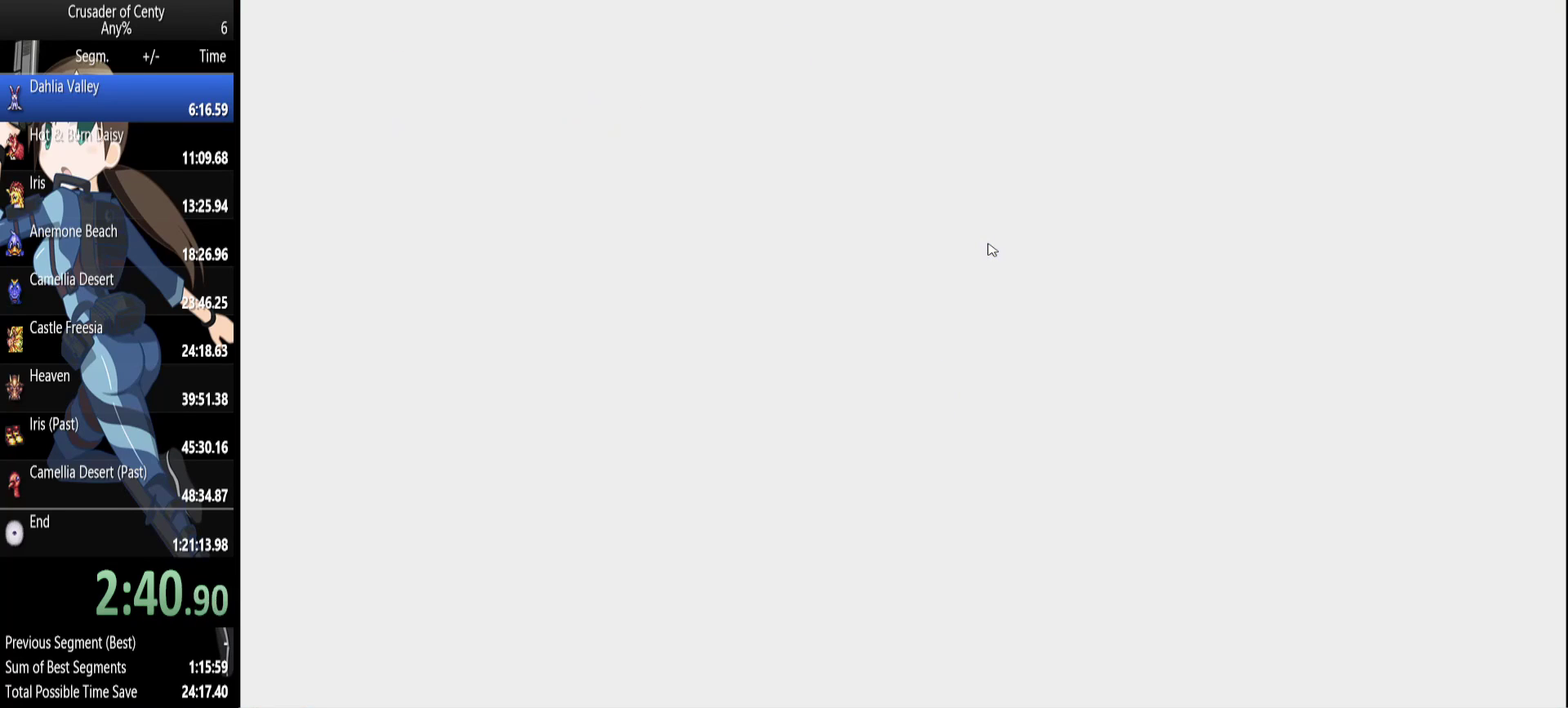
{"buttons": ["A"], "events": [[50, "A", "up"], [133, "A", "down"], [183, "A", "up"], [283, "A", "down"], [367, "A", "up"], [467, "A", "down"]]}
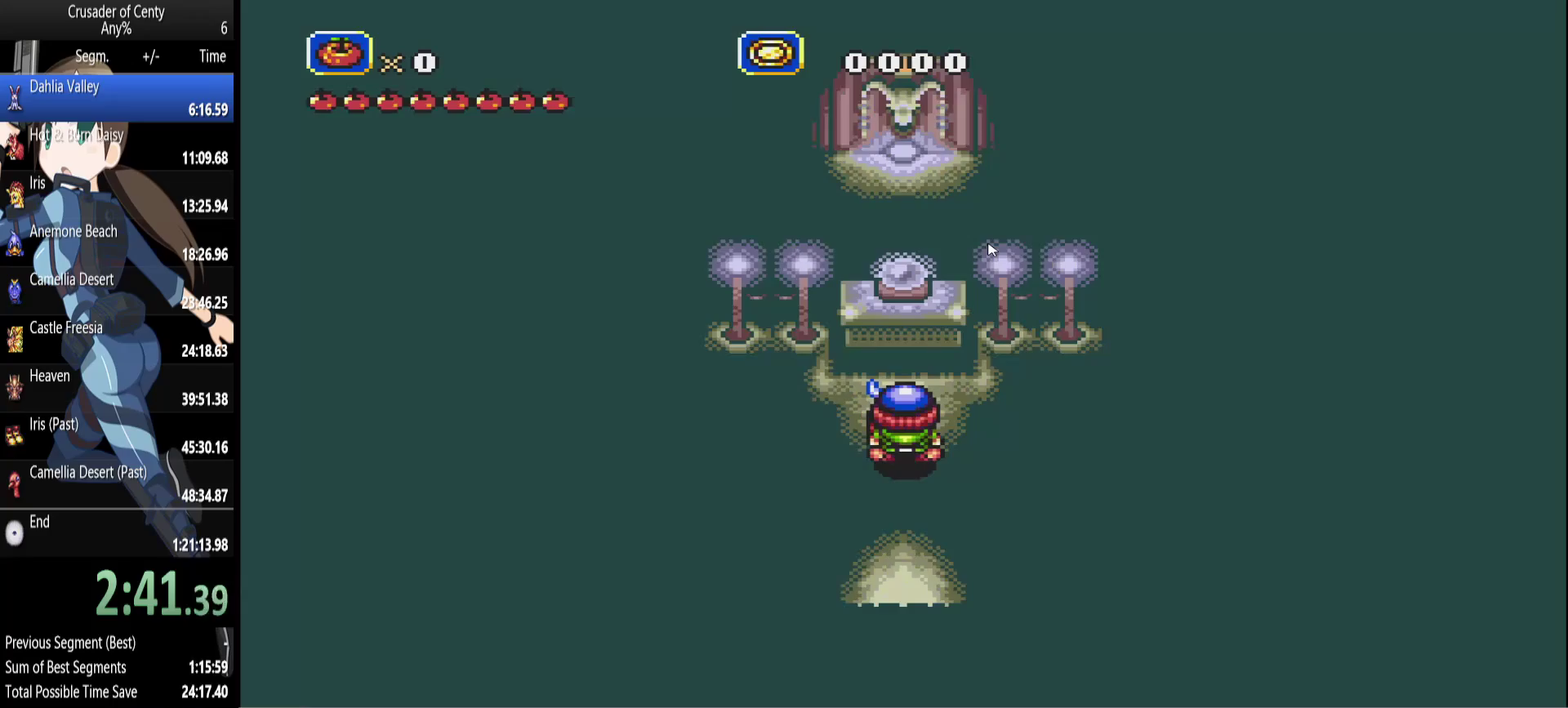
{"buttons": ["DPAD_DOWN"], "events": [[67, "A", "up"], [150, "A", "down"], [250, "A", "up"], [250, "DPAD_DOWN", "down"]]}
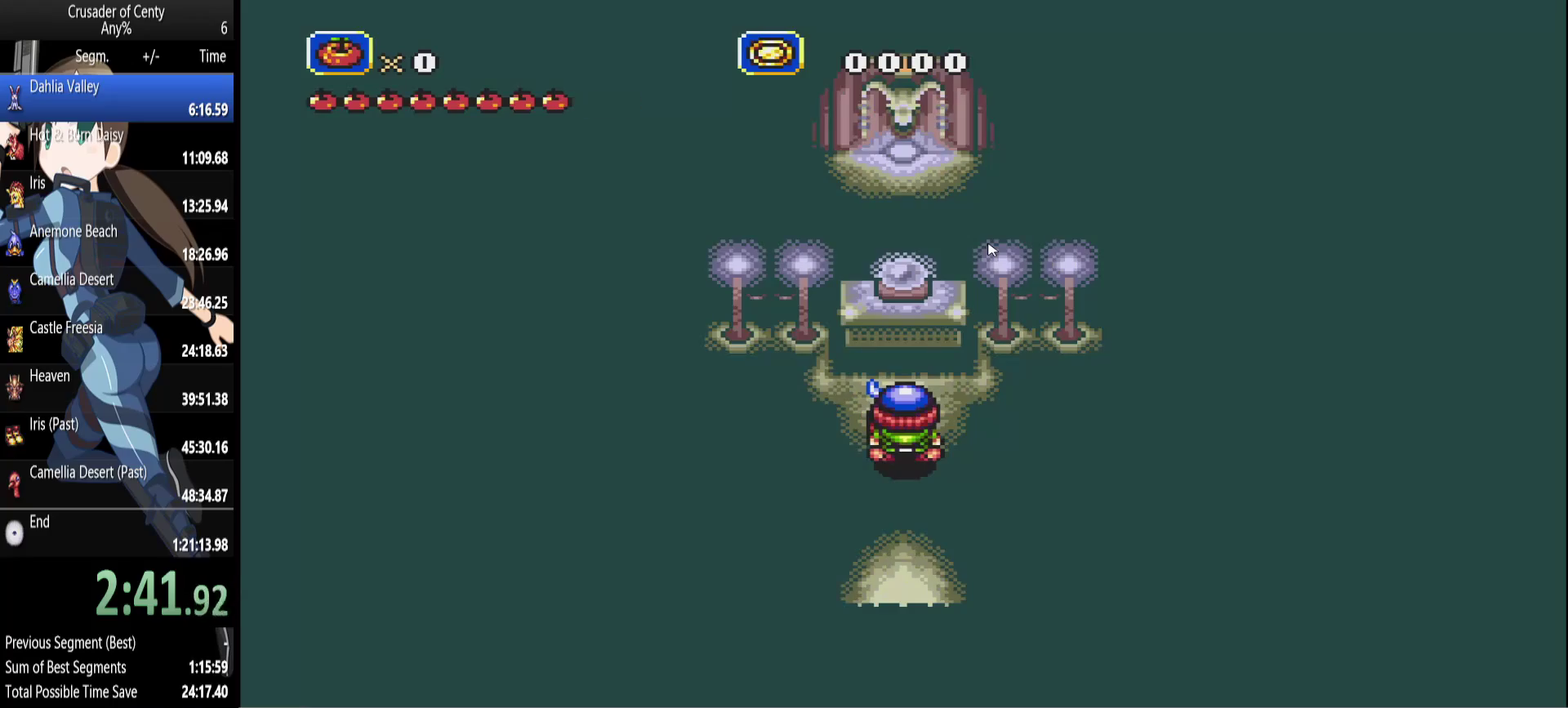
{"buttons": ["DPAD_DOWN"], "events": [[167, "A", "down"], [217, "A", "up"]]}
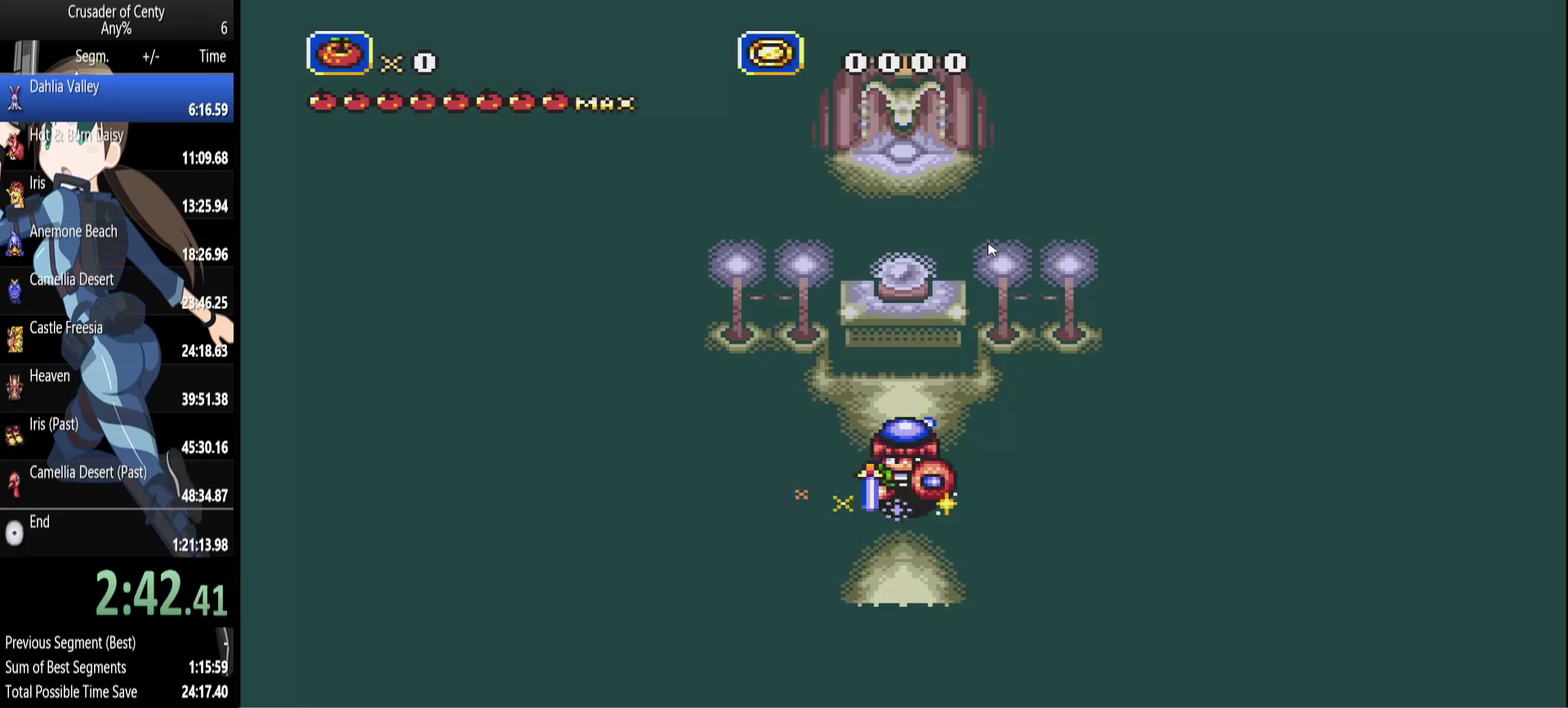
{"buttons": ["DPAD_DOWN"], "events": []}
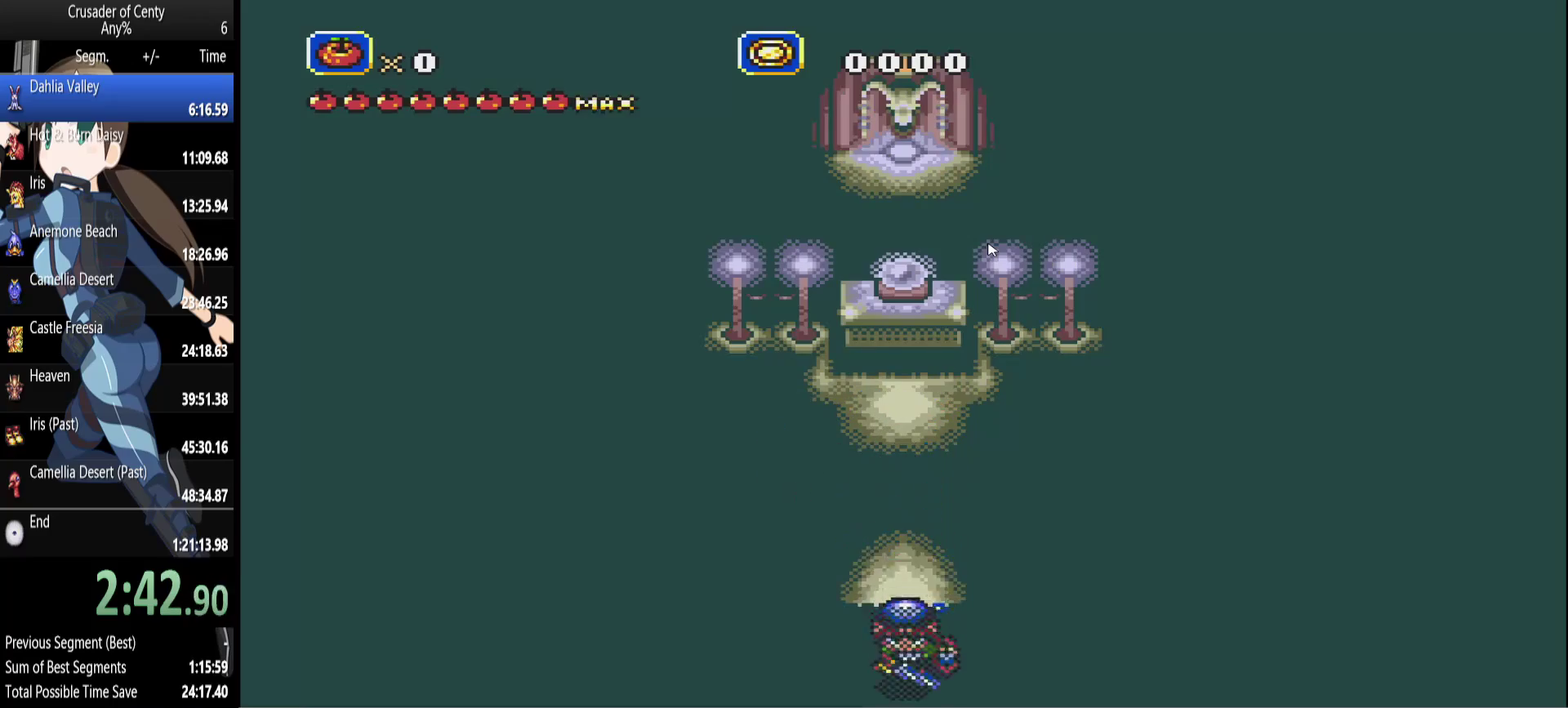
{"buttons": ["DPAD_DOWN"], "events": []}
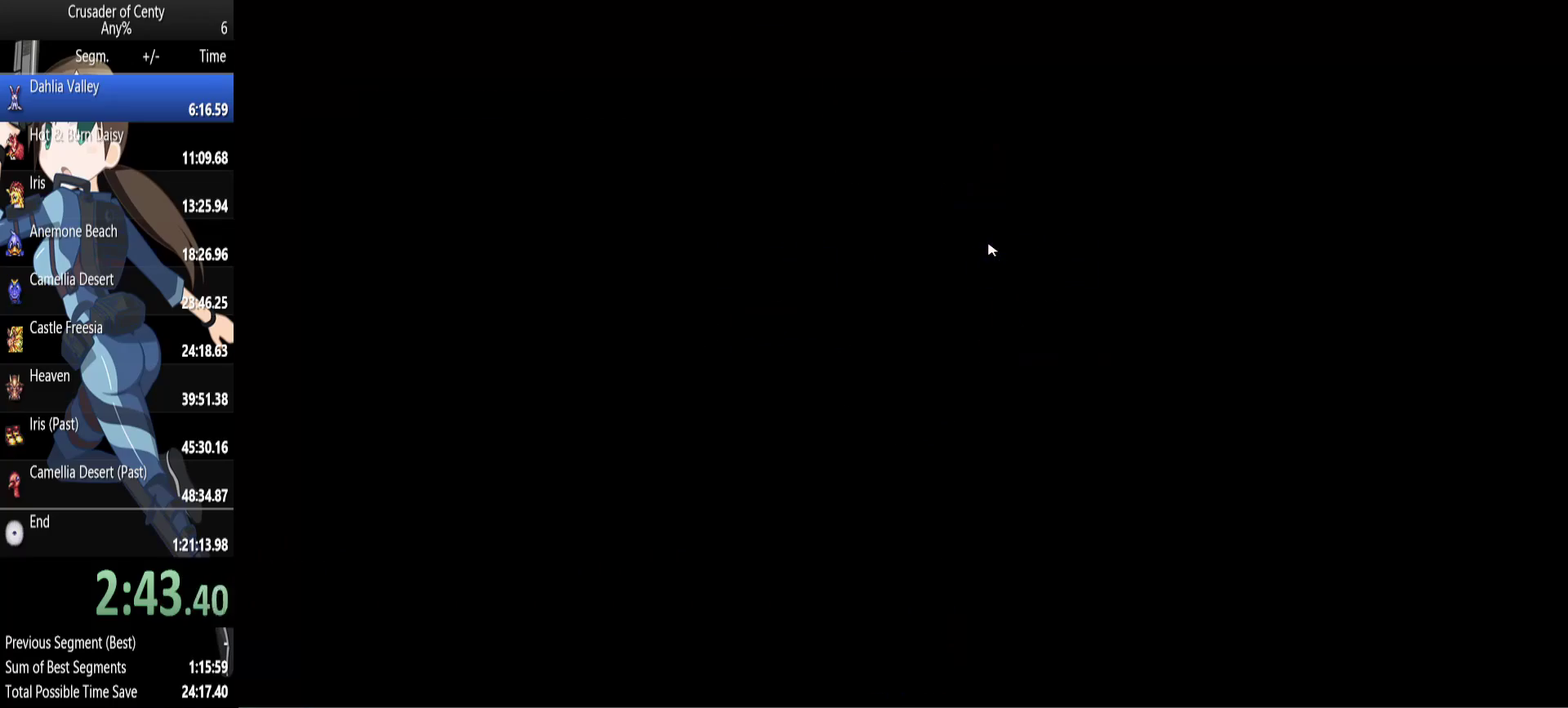
{"buttons": ["DPAD_DOWN"], "events": []}
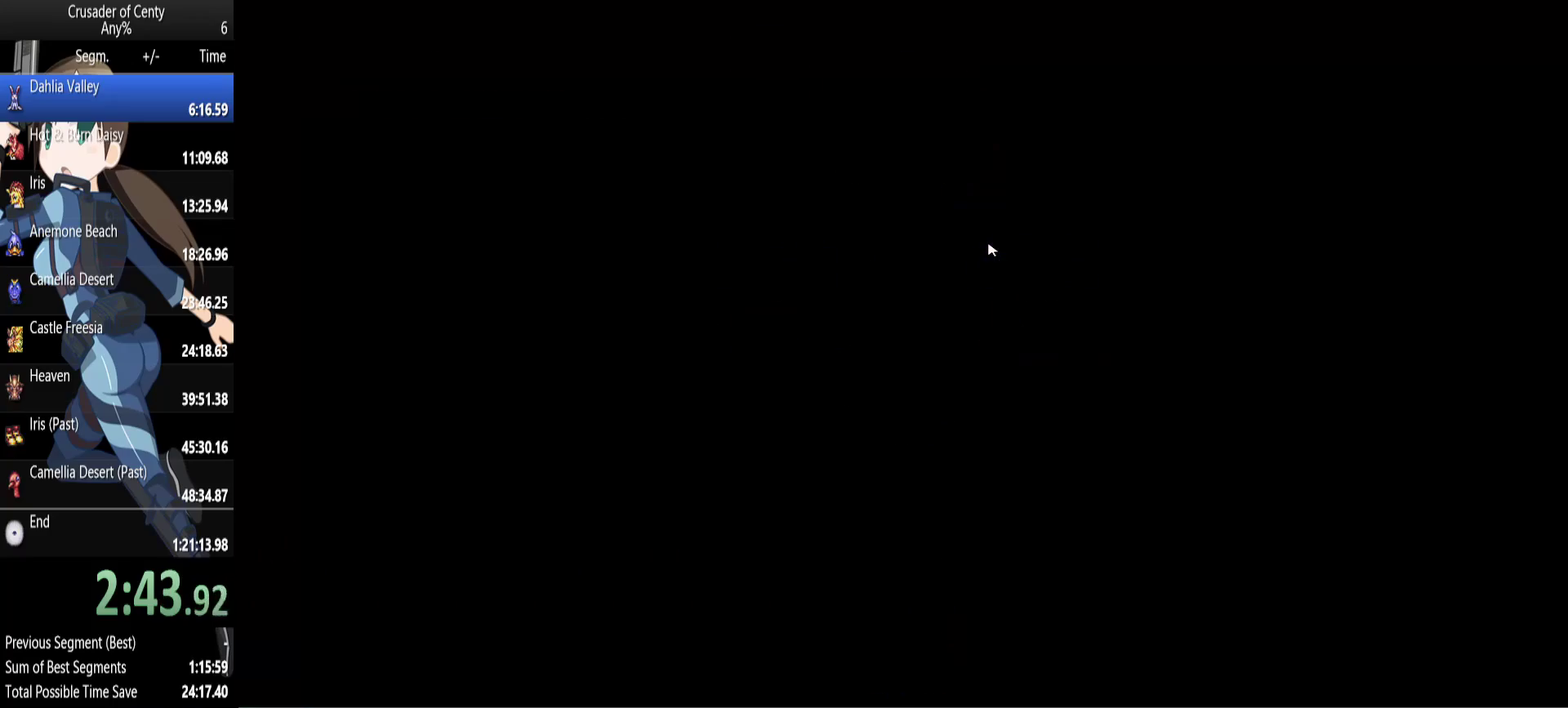
{"buttons": ["DPAD_DOWN"], "events": []}
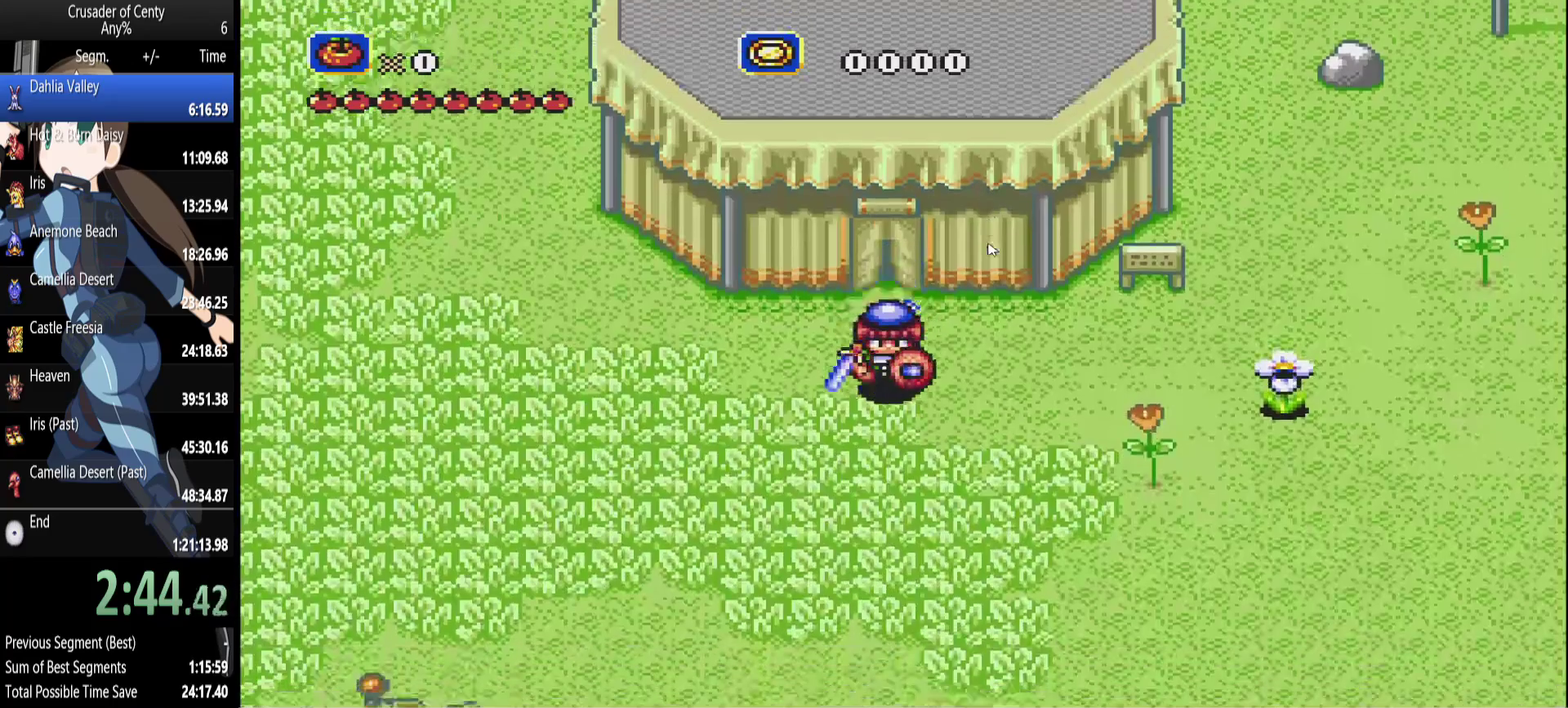
{"buttons": ["DPAD_LEFT"], "events": [[67, "DPAD_LEFT", "down"], [117, "DPAD_DOWN", "up"]]}
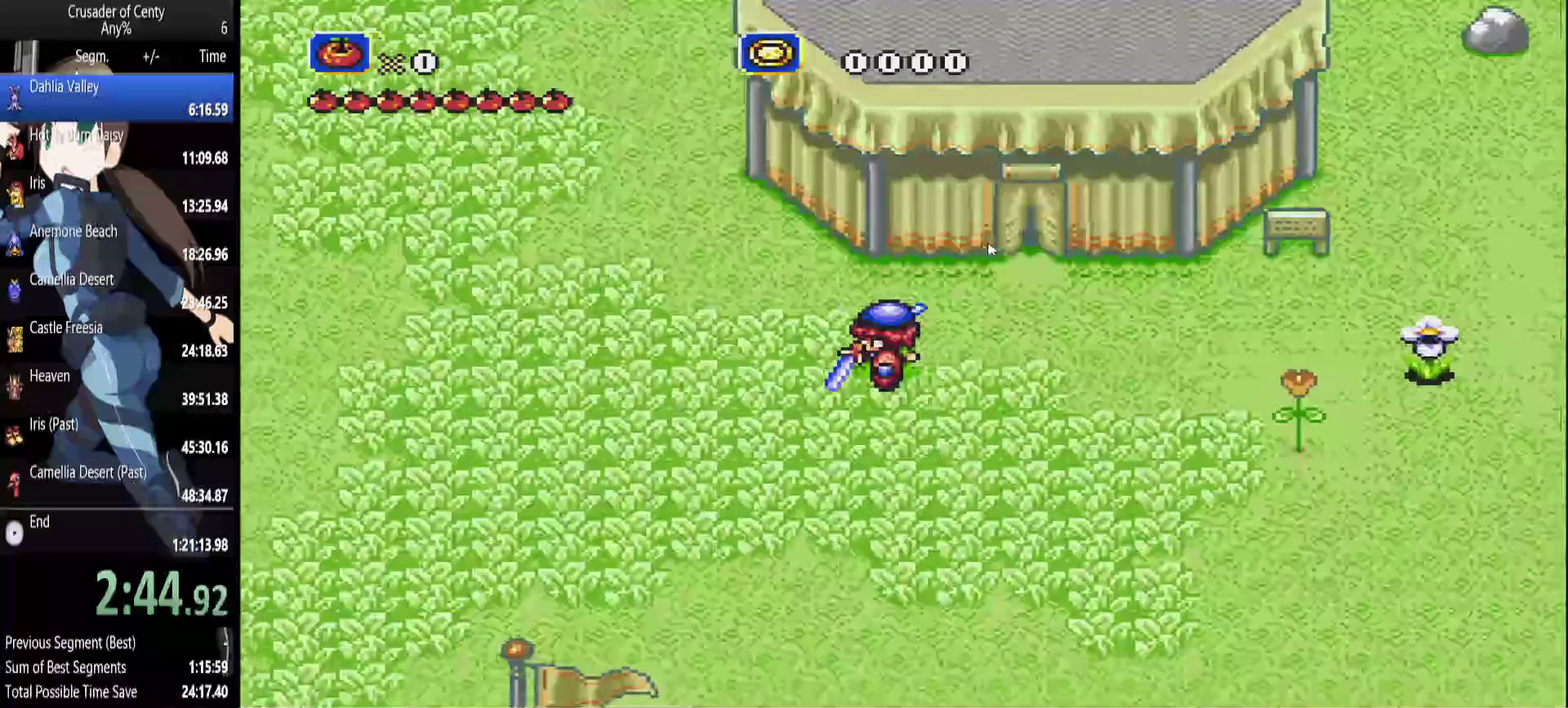
{"buttons": ["DPAD_LEFT"], "events": []}
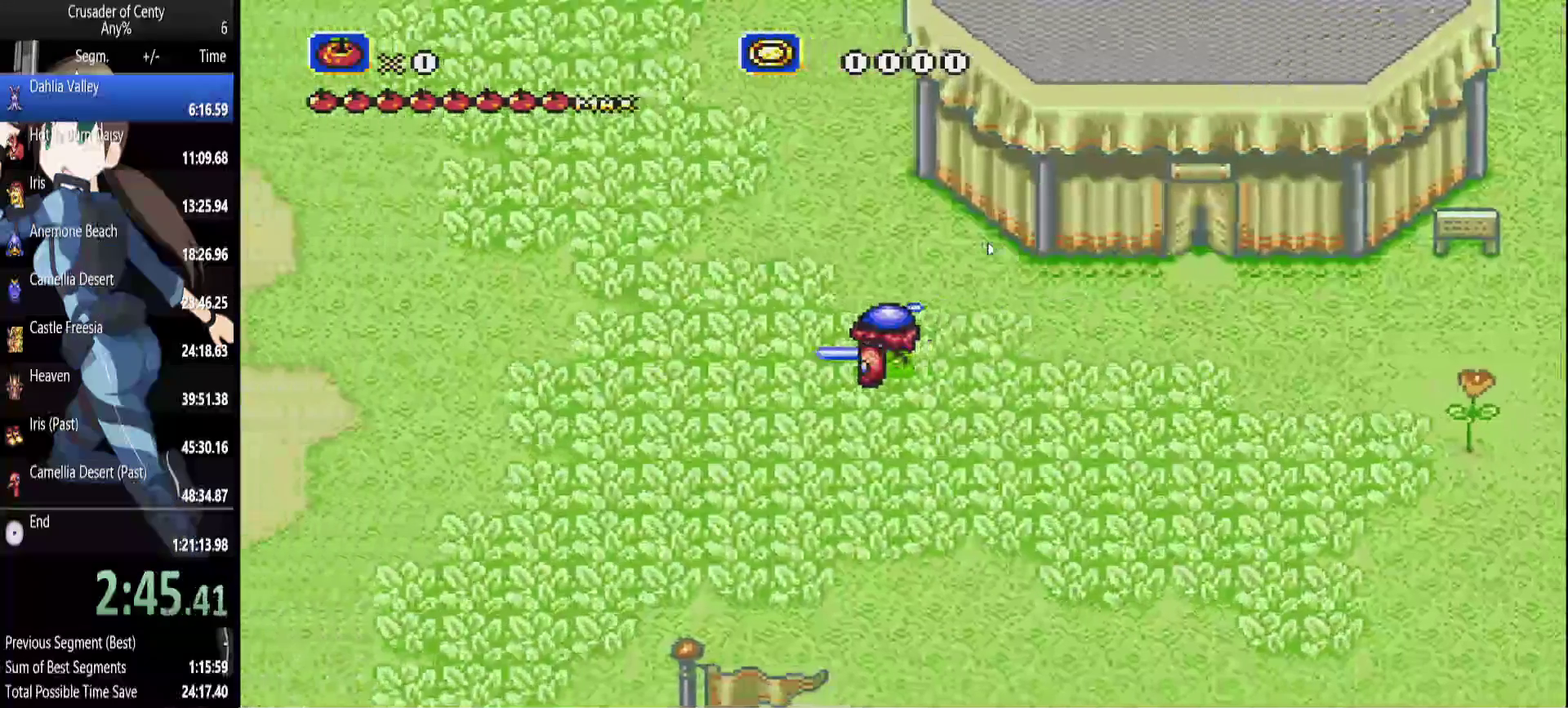
{"buttons": ["DPAD_LEFT"], "events": []}
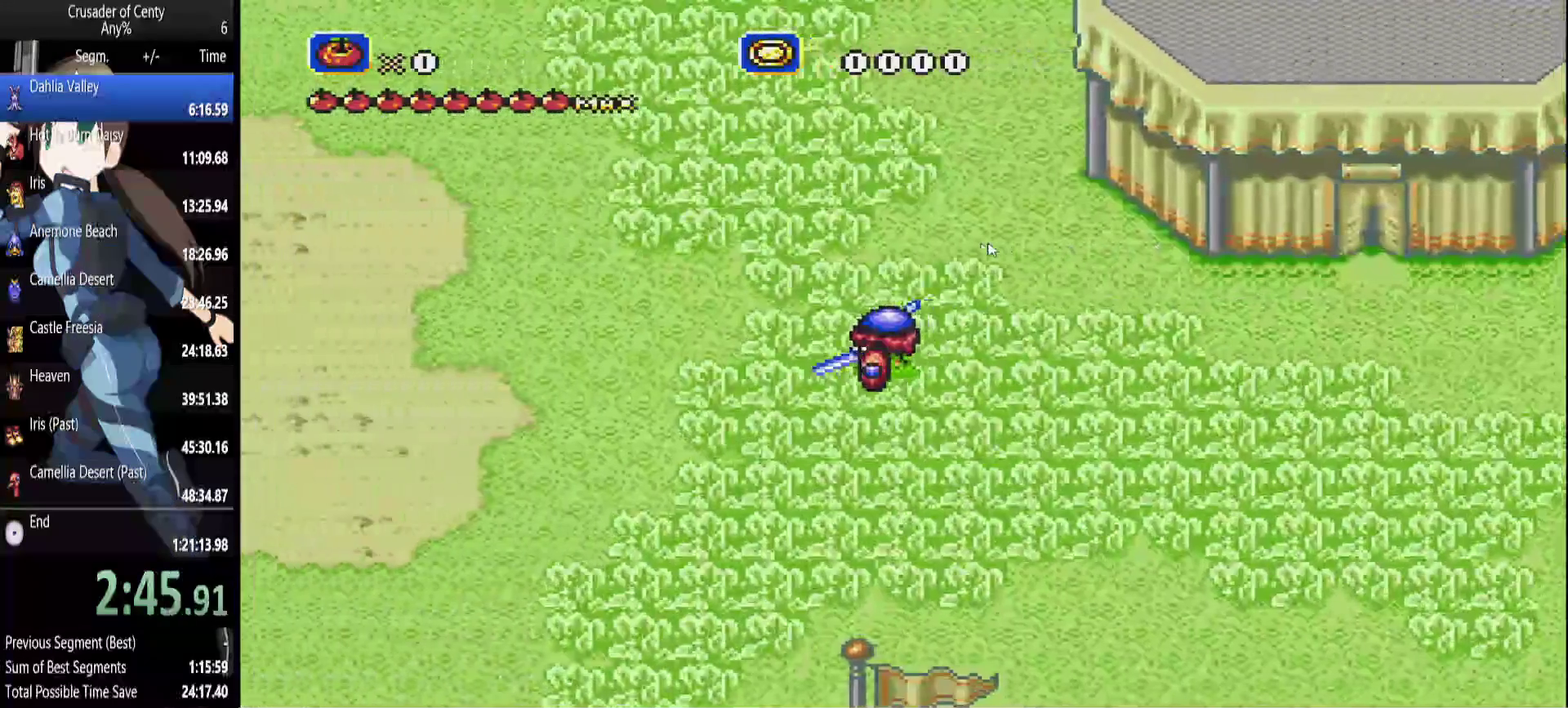
{"buttons": ["DPAD_LEFT"], "events": []}
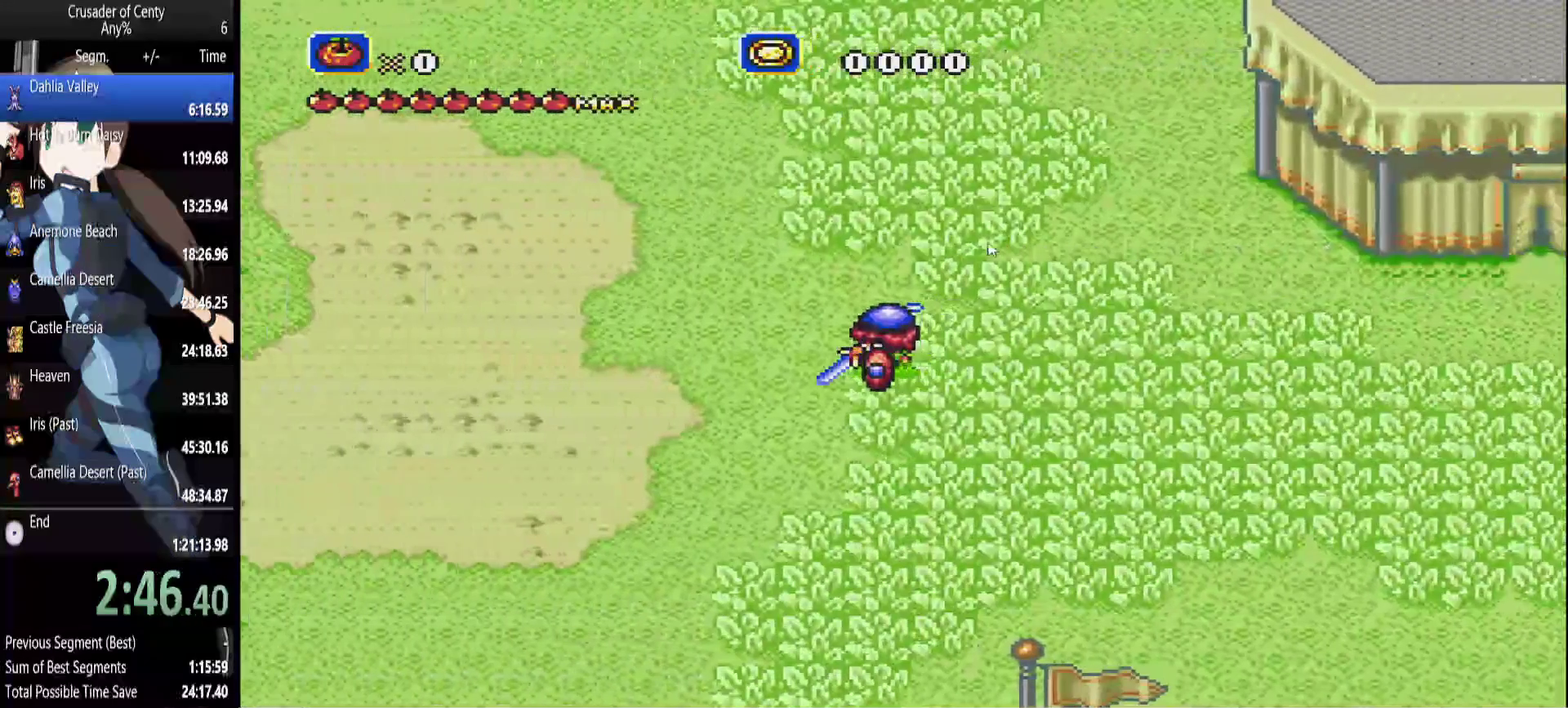
{"buttons": ["DPAD_LEFT"], "events": []}
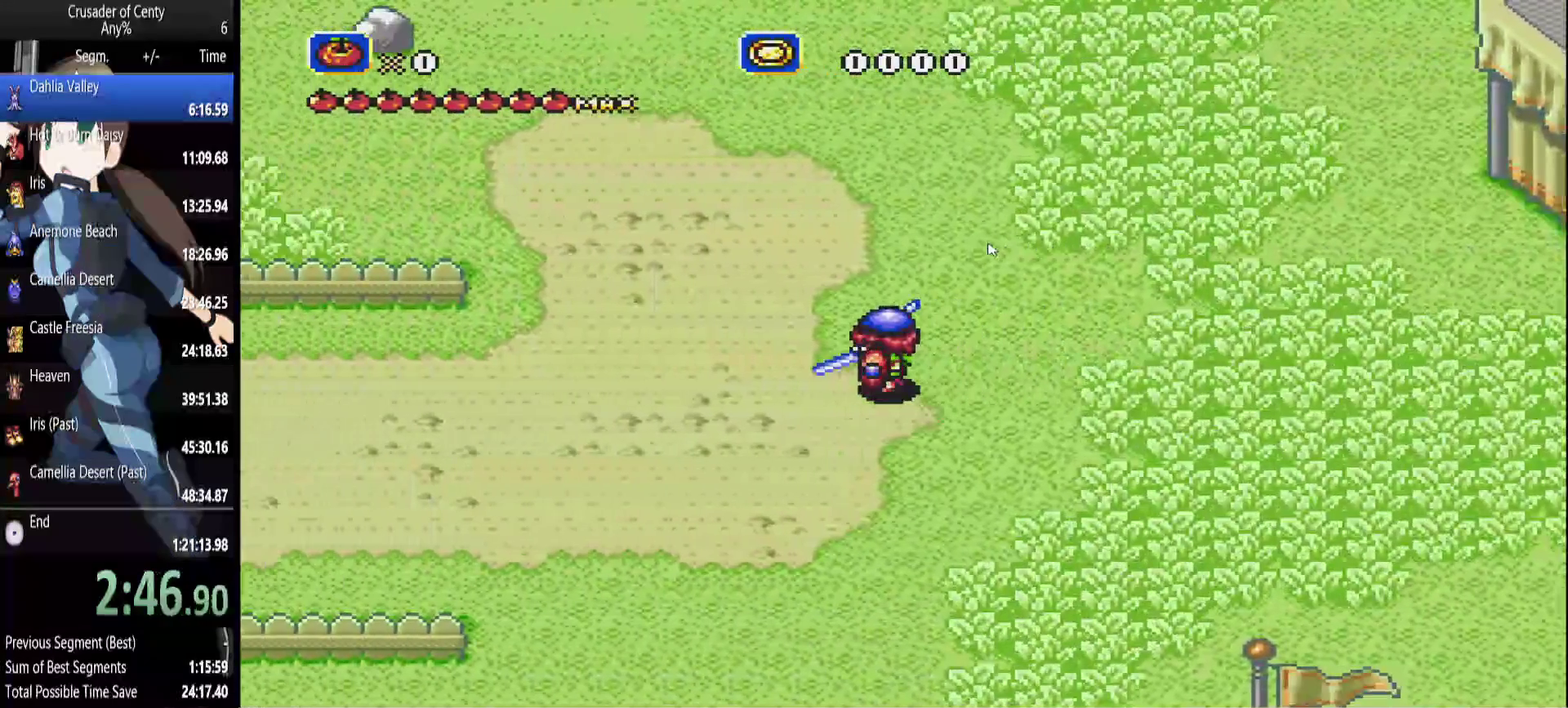
{"buttons": ["DPAD_LEFT"], "events": []}
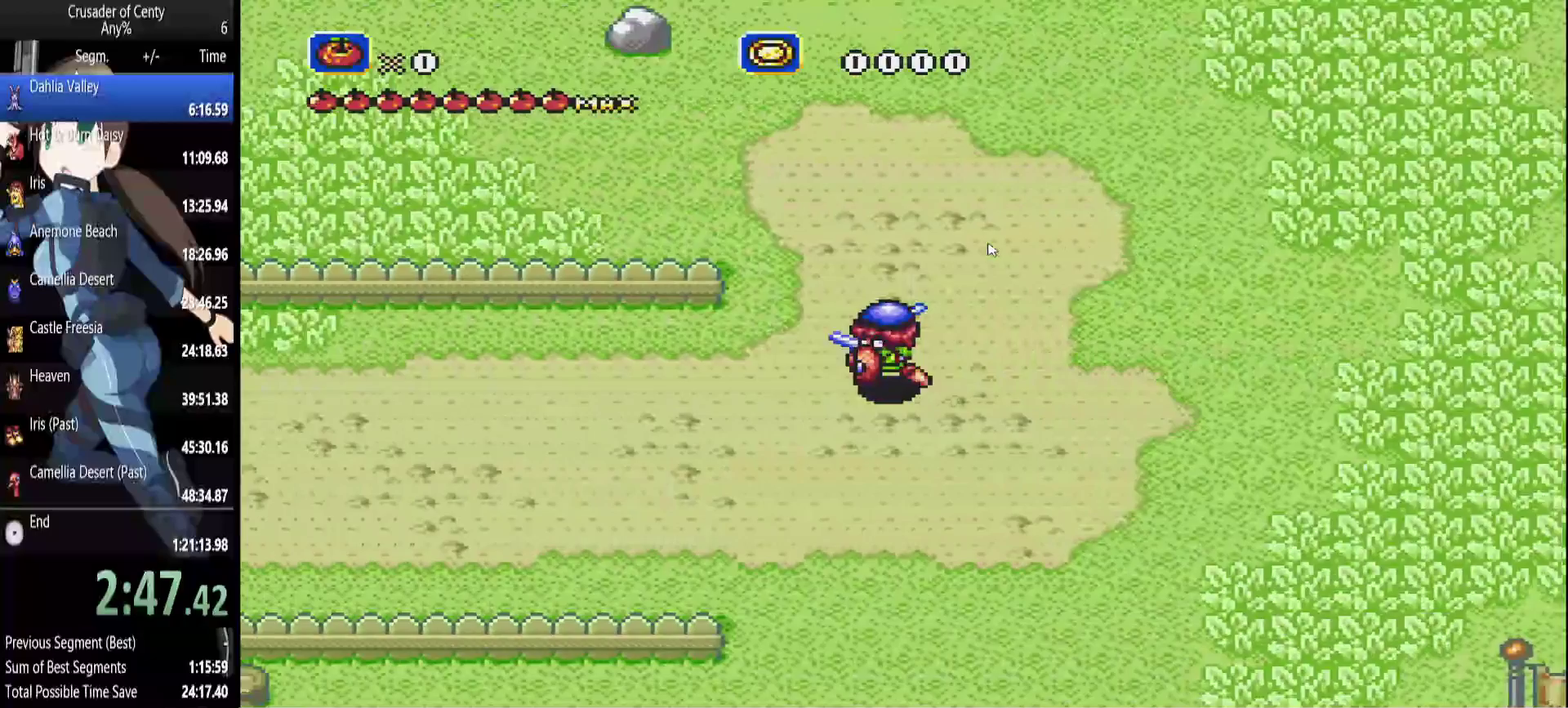
{"buttons": ["DPAD_LEFT"], "events": []}
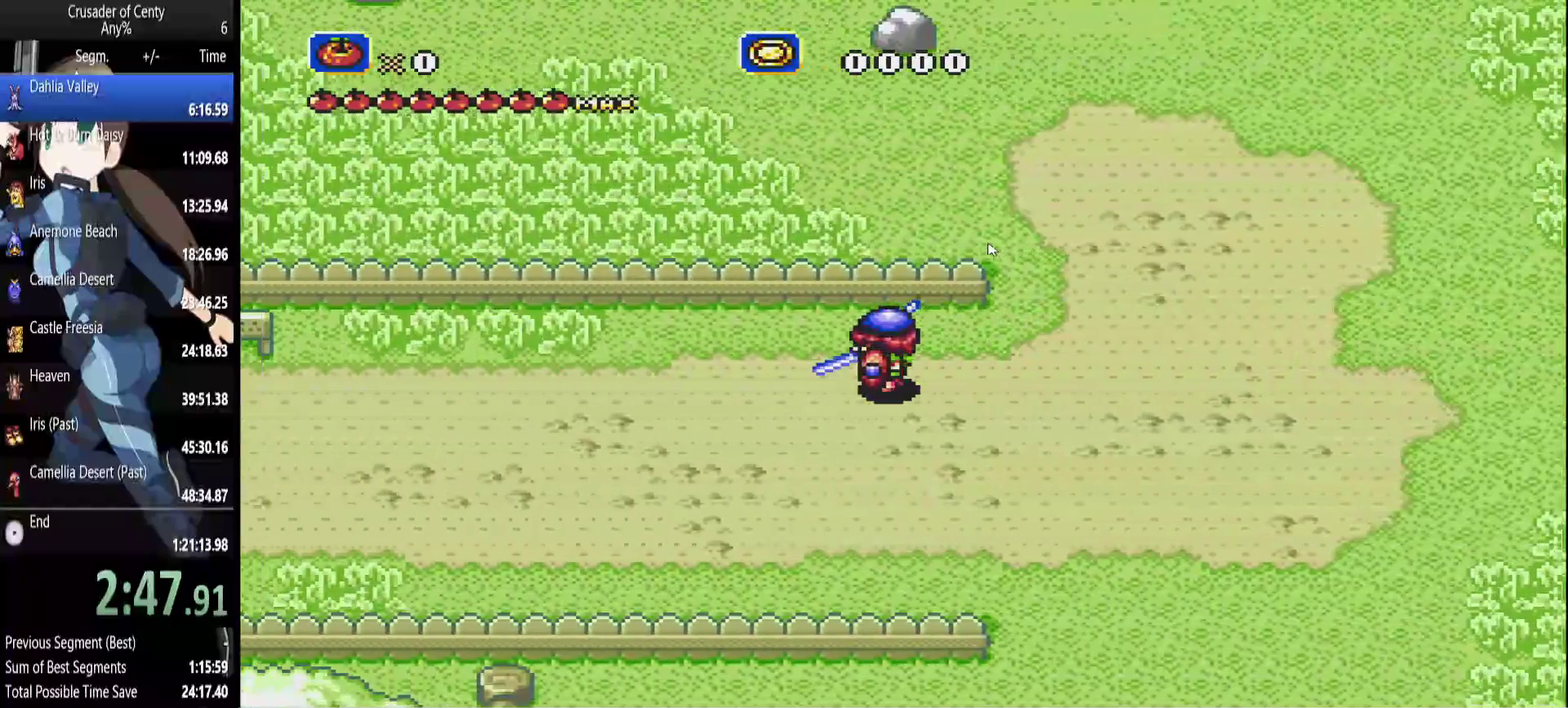
{"buttons": ["DPAD_LEFT"], "events": []}
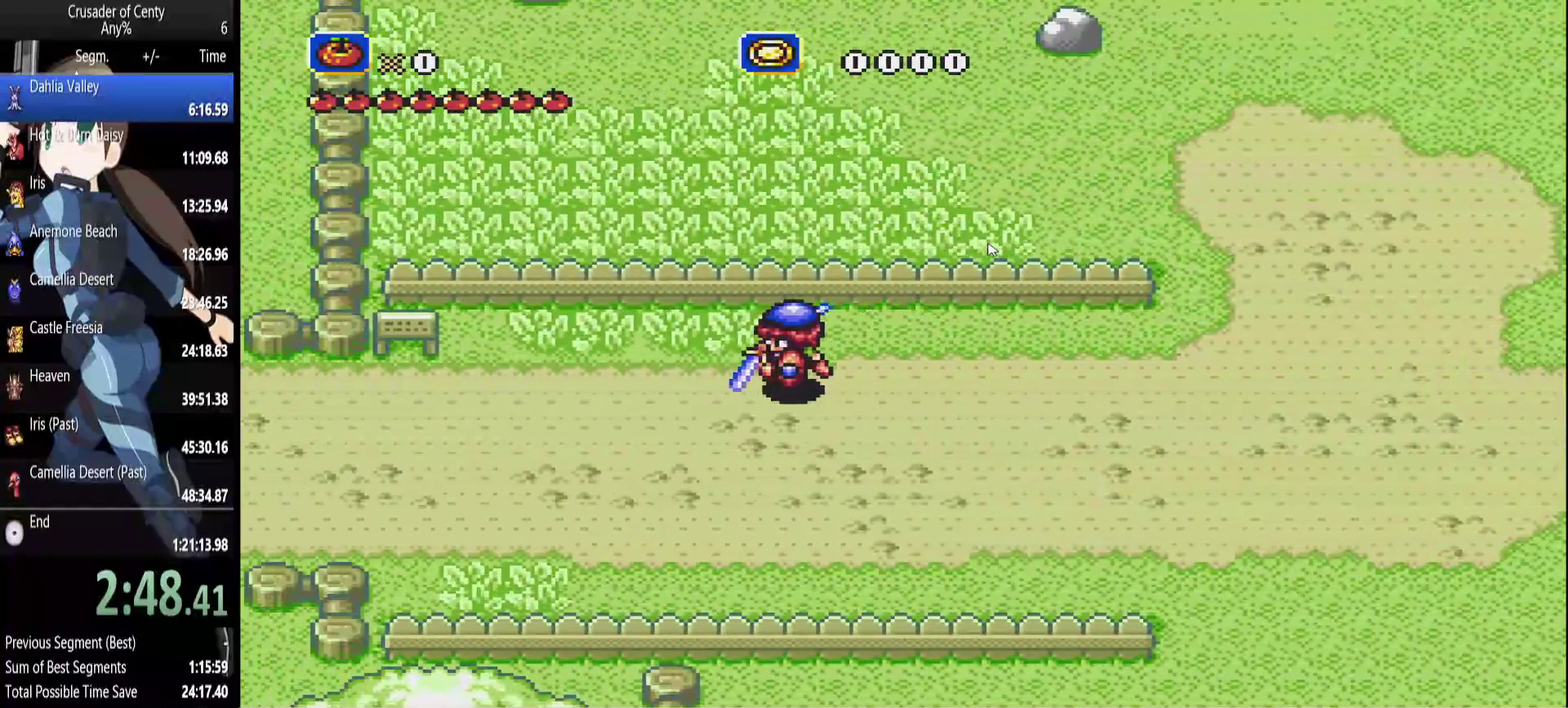
{"buttons": ["DPAD_LEFT"], "events": []}